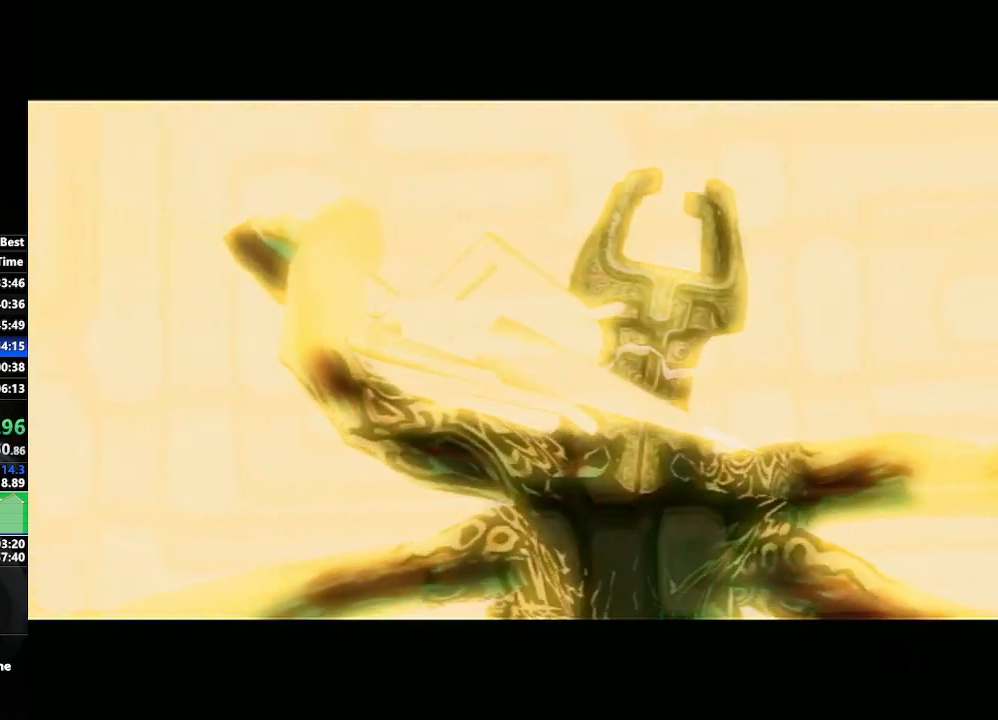
Gameplay with a controller (Nintendo layout); each line is a JSON object with the inputs held at the frame after it. "events" lists button and stick changes between this image and that frame as [ms after this image, input, new state], when the widget could be followed in between. Not read: L3 R3.
{"buttons": [], "left_stick": "down-left", "right_stick": "center", "events": [[283, "left_stick", "left"], [417, "left_stick", "down-left"]]}
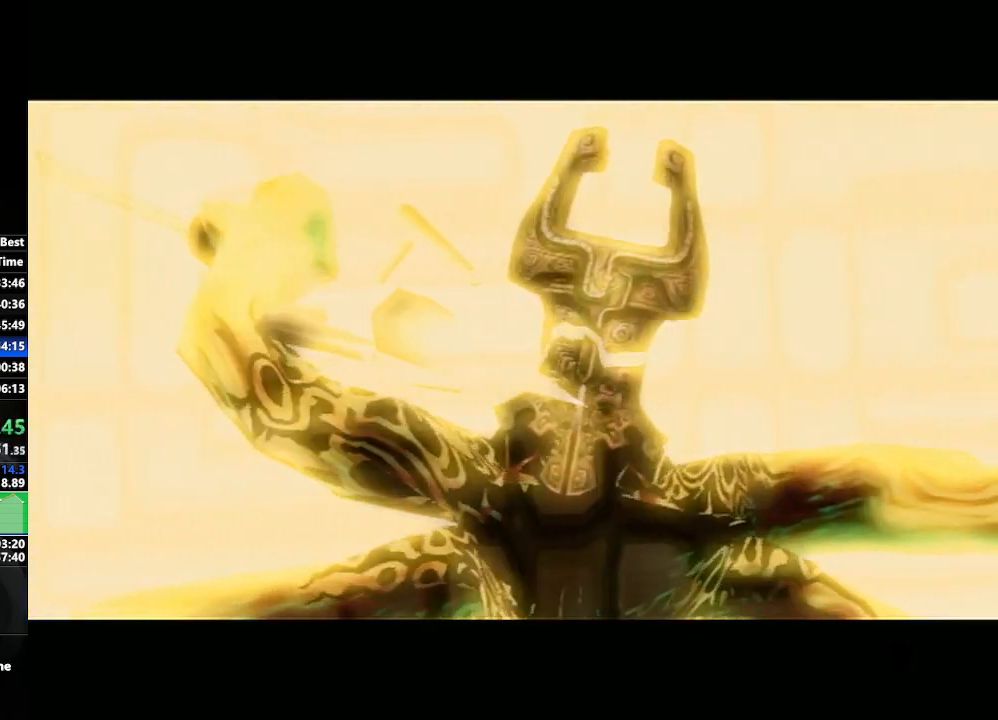
{"buttons": [], "left_stick": "left", "right_stick": "center", "events": [[50, "left_stick", "down"], [217, "left_stick", "center"], [433, "left_stick", "left"]]}
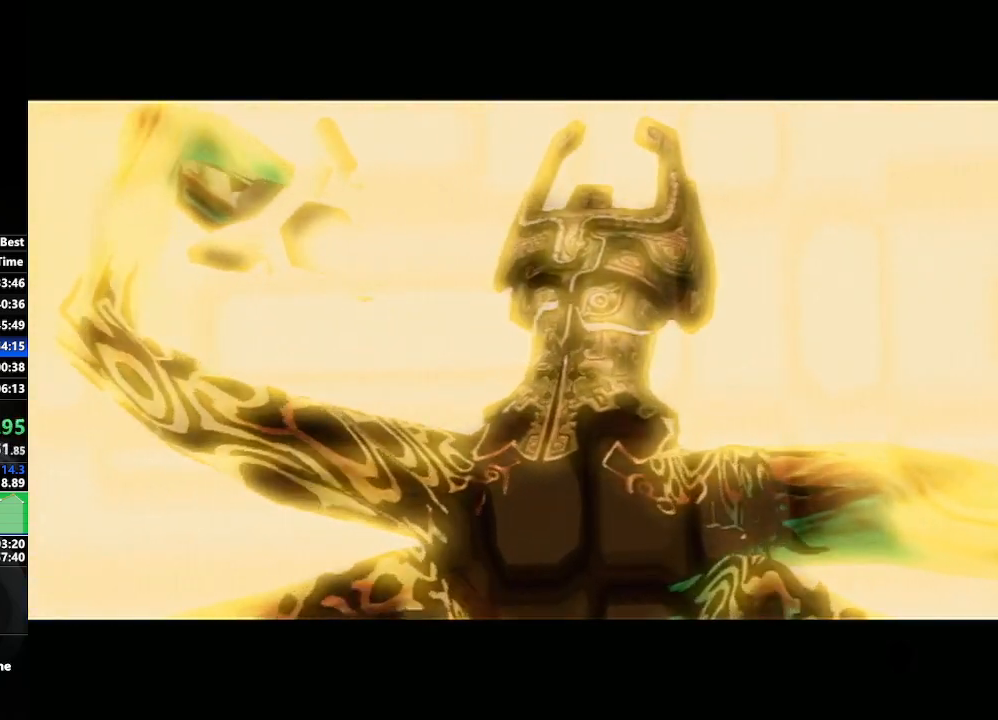
{"buttons": [], "left_stick": "down-right", "right_stick": "center", "events": [[67, "left_stick", "down-left"], [167, "left_stick", "center"], [367, "left_stick", "down-right"]]}
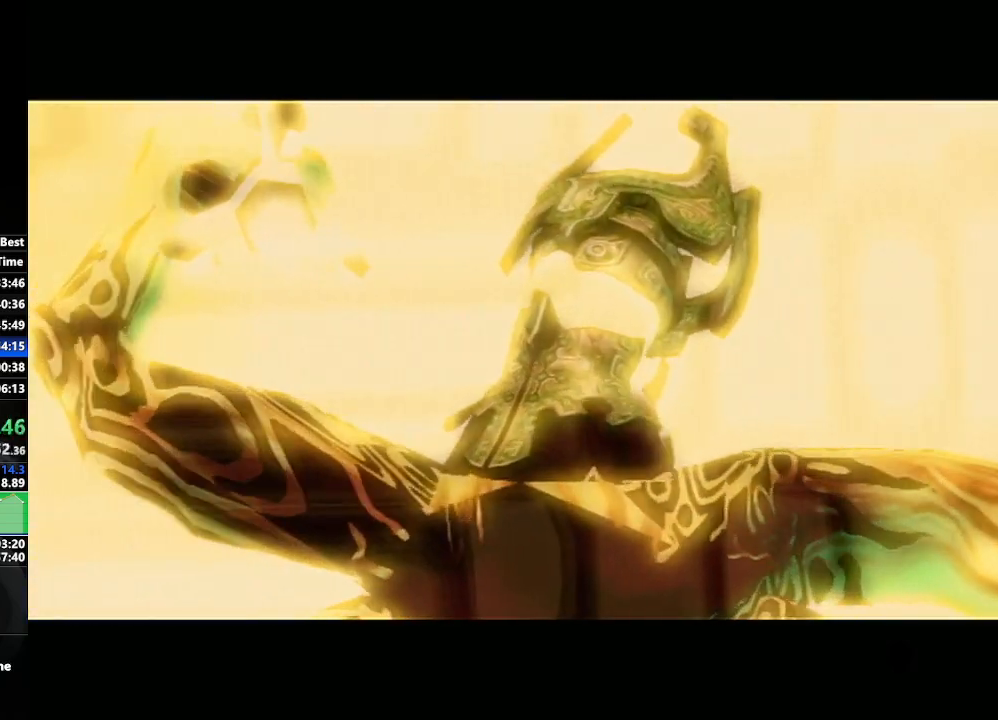
{"buttons": [], "left_stick": "down-right", "right_stick": "center", "events": [[83, "left_stick", "center"], [150, "left_stick", "left"], [350, "left_stick", "center"], [467, "left_stick", "down-right"]]}
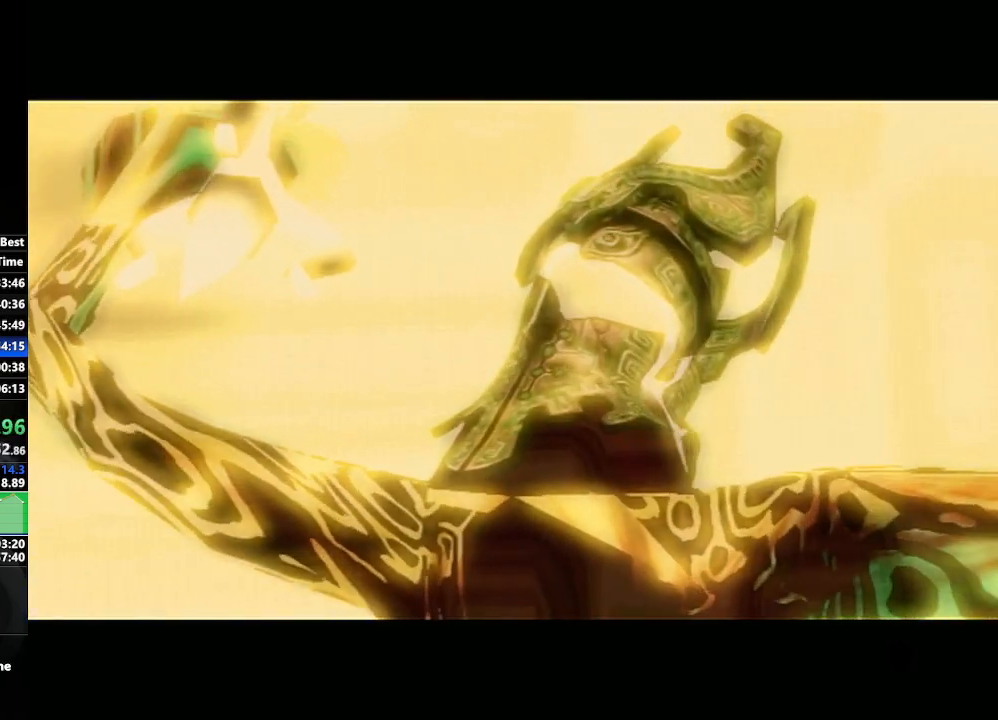
{"buttons": [], "left_stick": "down-right", "right_stick": "center", "events": [[117, "left_stick", "center"], [450, "left_stick", "down-right"]]}
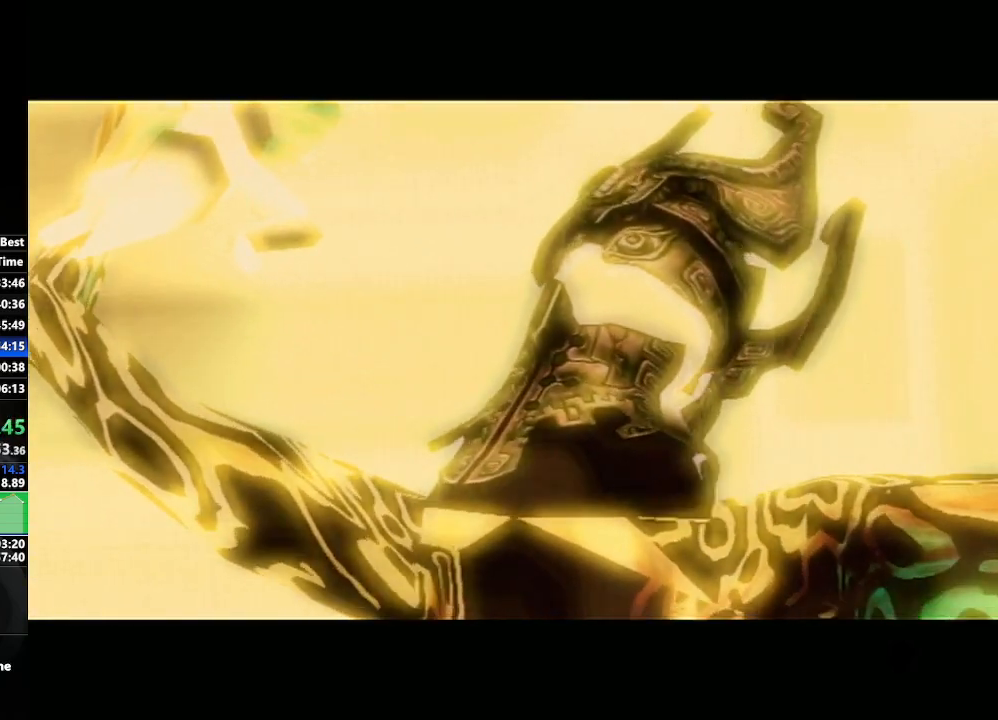
{"buttons": [], "left_stick": "down-left", "right_stick": "center", "events": [[133, "left_stick", "center"], [367, "left_stick", "down-left"]]}
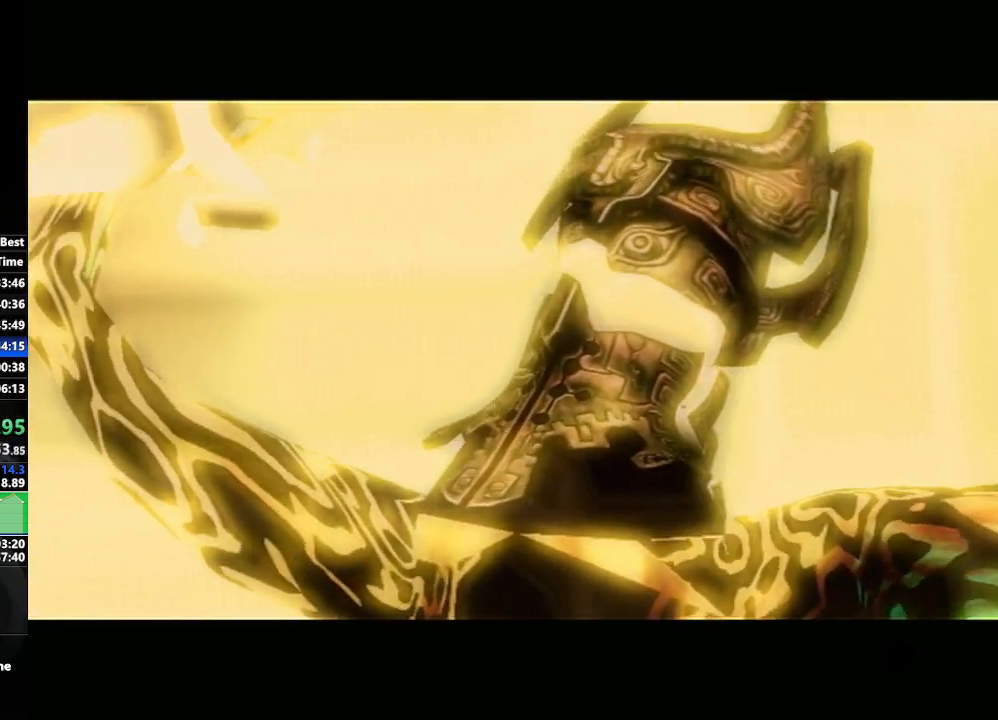
{"buttons": ["A"], "left_stick": "center", "right_stick": "center", "events": [[67, "left_stick", "center"], [467, "A", "down"]]}
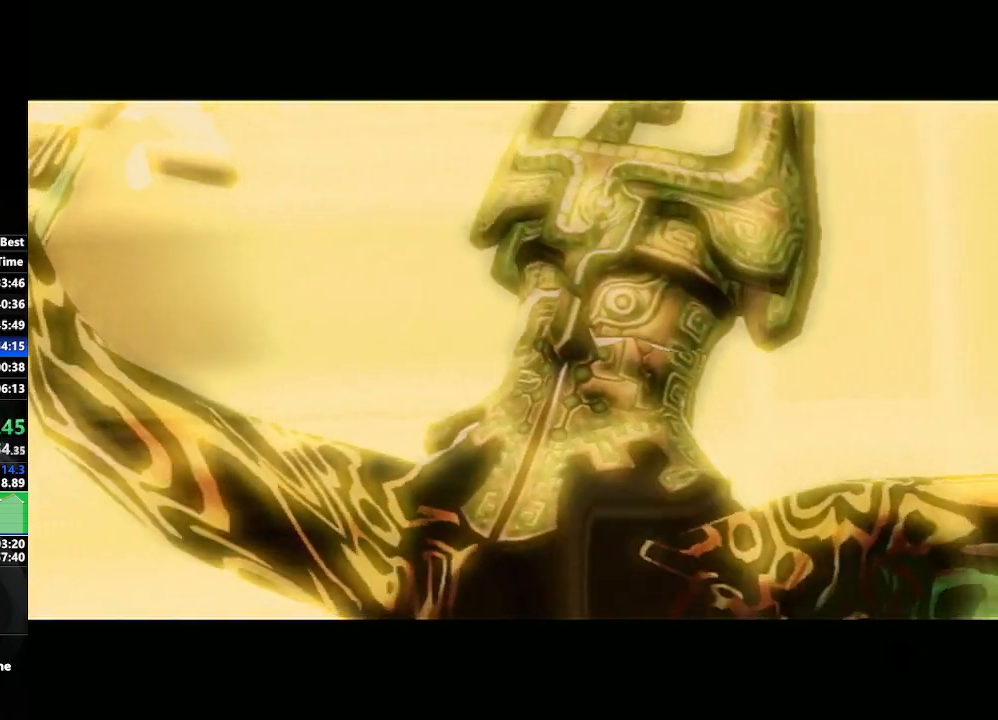
{"buttons": [], "left_stick": "center", "right_stick": "center", "events": [[50, "A", "up"], [150, "A", "down"], [200, "A", "up"], [317, "A", "down"], [350, "A", "up"], [450, "A", "down"], [483, "A", "up"]]}
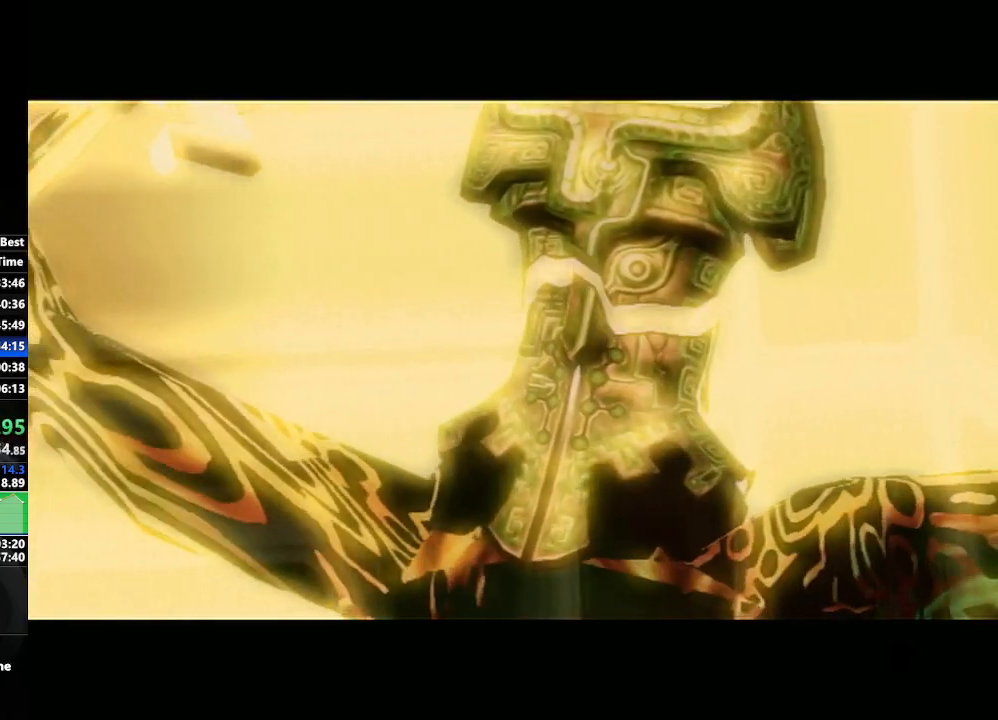
{"buttons": [], "left_stick": "center", "right_stick": "center", "events": [[100, "A", "down"], [133, "A", "up"]]}
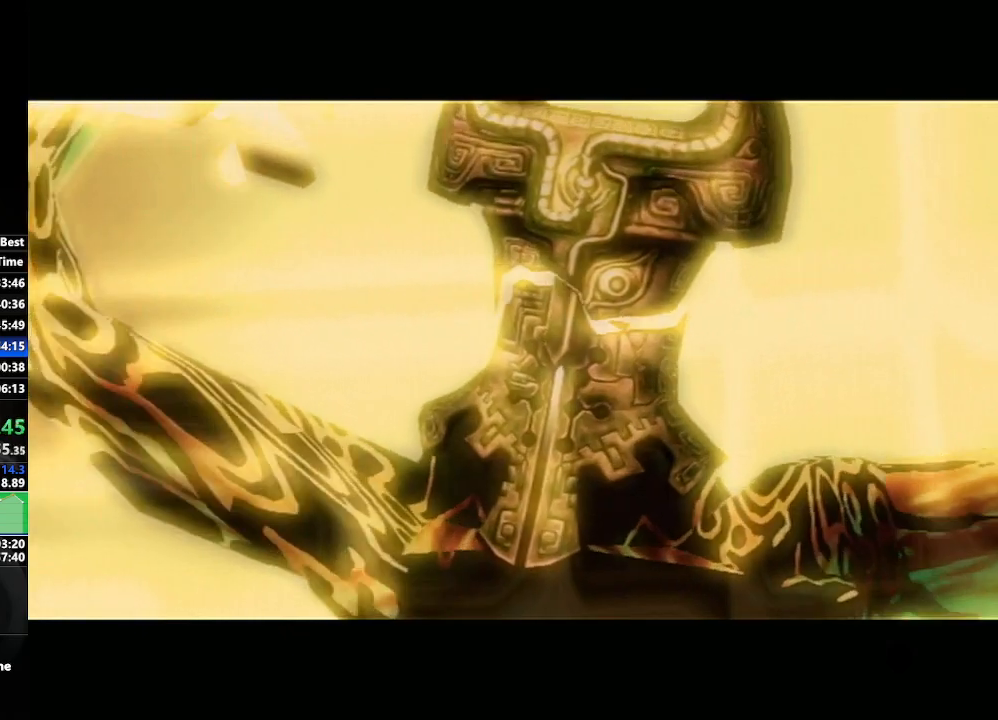
{"buttons": ["A"], "left_stick": "center", "right_stick": "center", "events": [[267, "A", "down"]]}
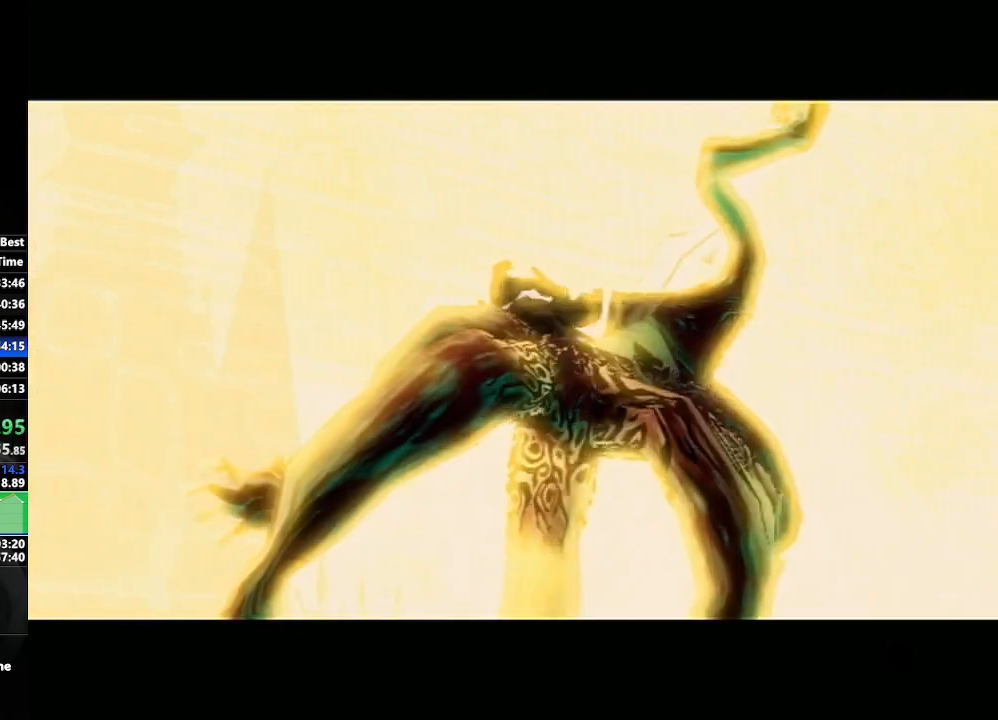
{"buttons": [], "left_stick": "center", "right_stick": "center", "events": [[100, "A", "up"]]}
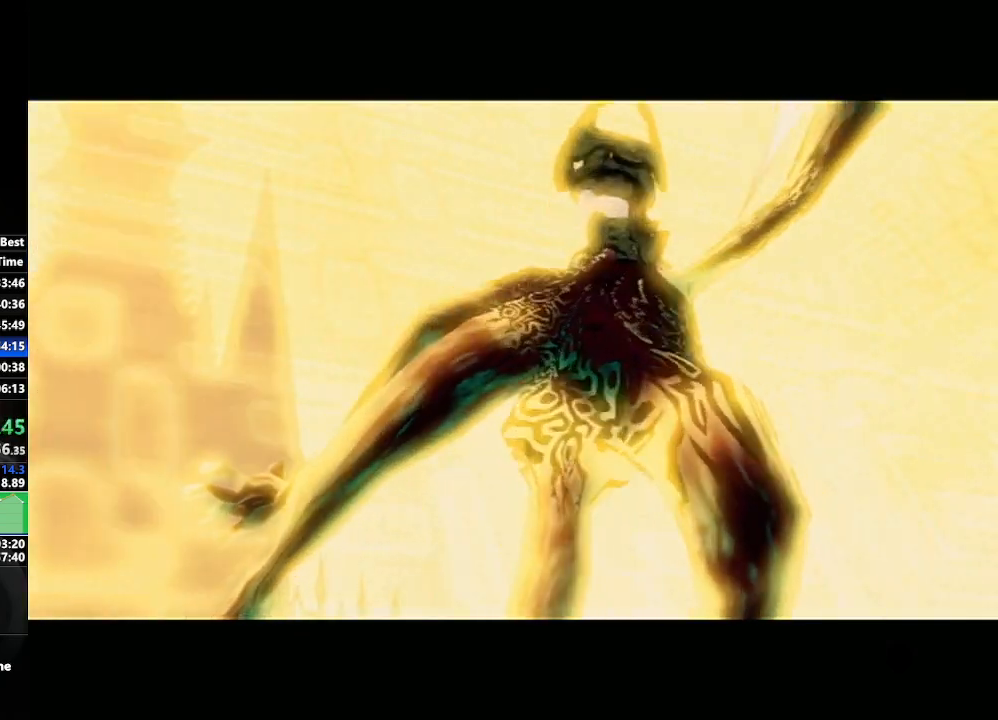
{"buttons": [], "left_stick": "down-left", "right_stick": "center", "events": [[217, "left_stick", "down-left"]]}
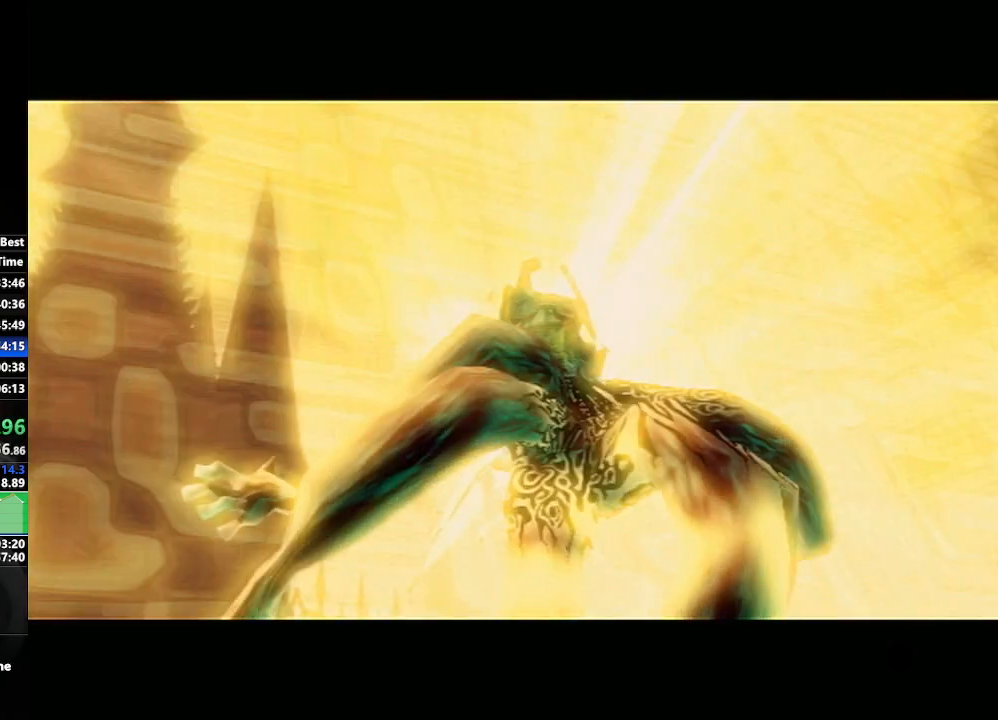
{"buttons": [], "left_stick": "center", "right_stick": "center", "events": [[300, "left_stick", "center"]]}
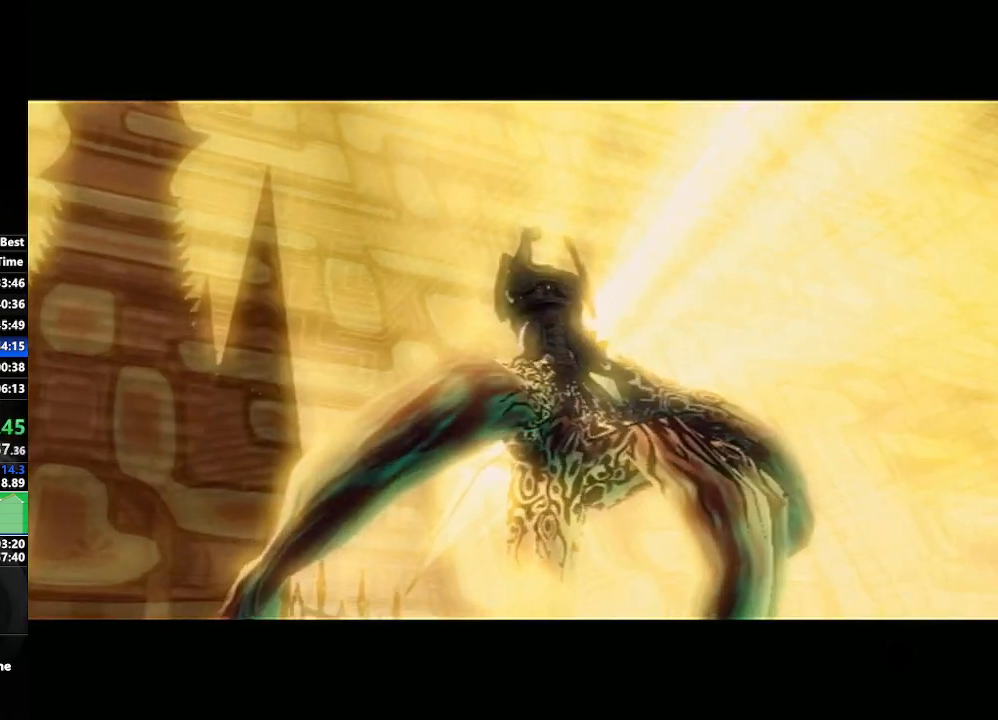
{"buttons": [], "left_stick": "center", "right_stick": "center", "events": []}
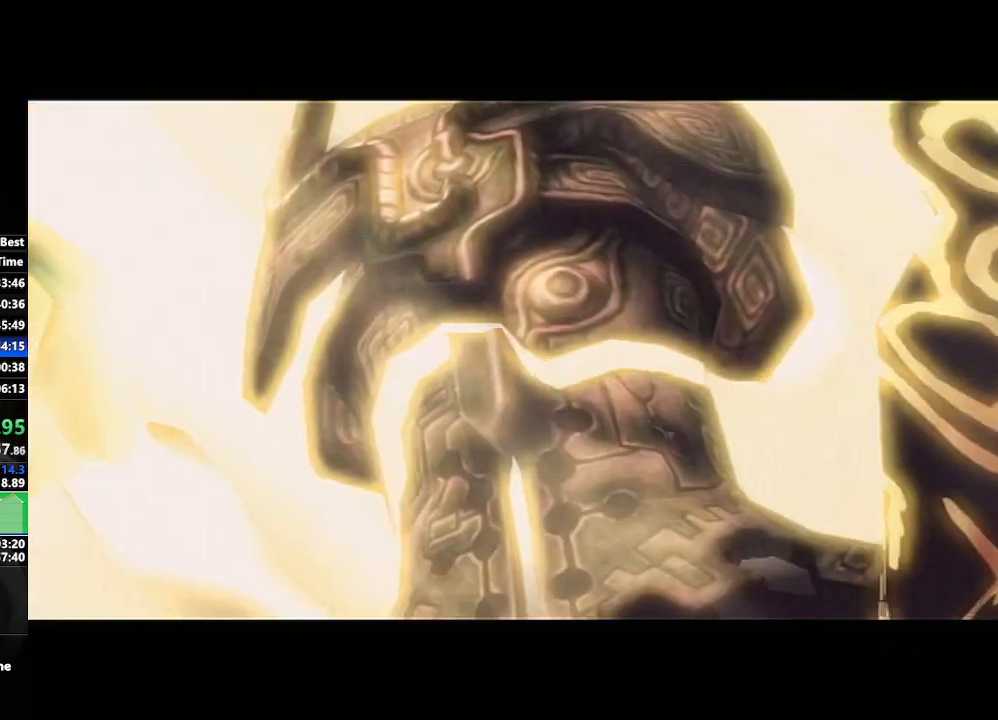
{"buttons": [], "left_stick": "center", "right_stick": "center", "events": []}
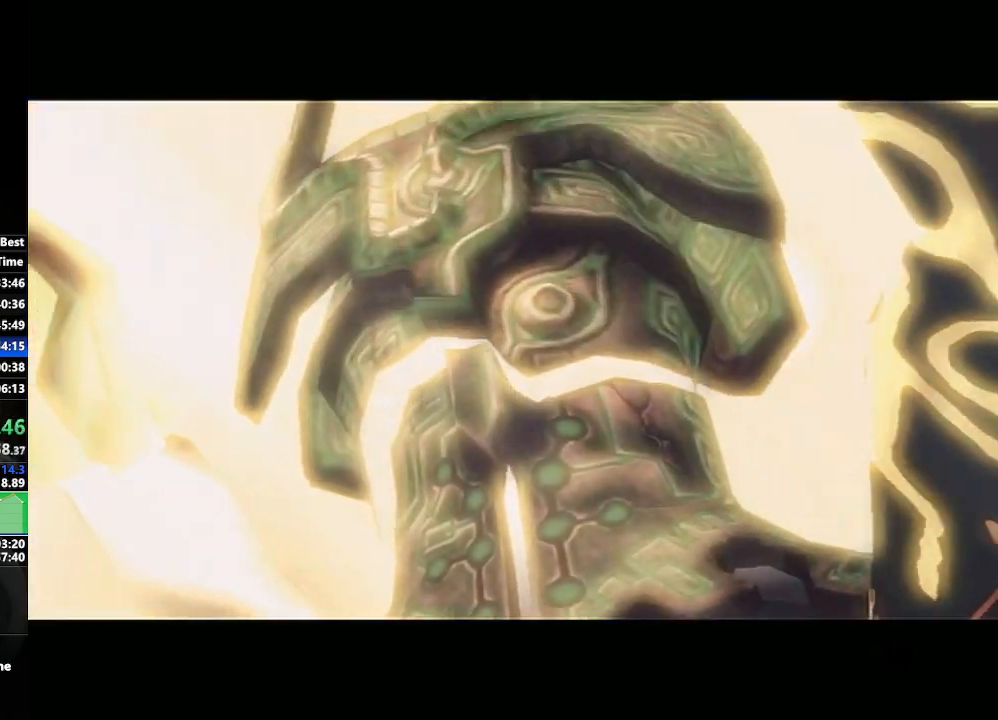
{"buttons": [], "left_stick": "center", "right_stick": "center", "events": []}
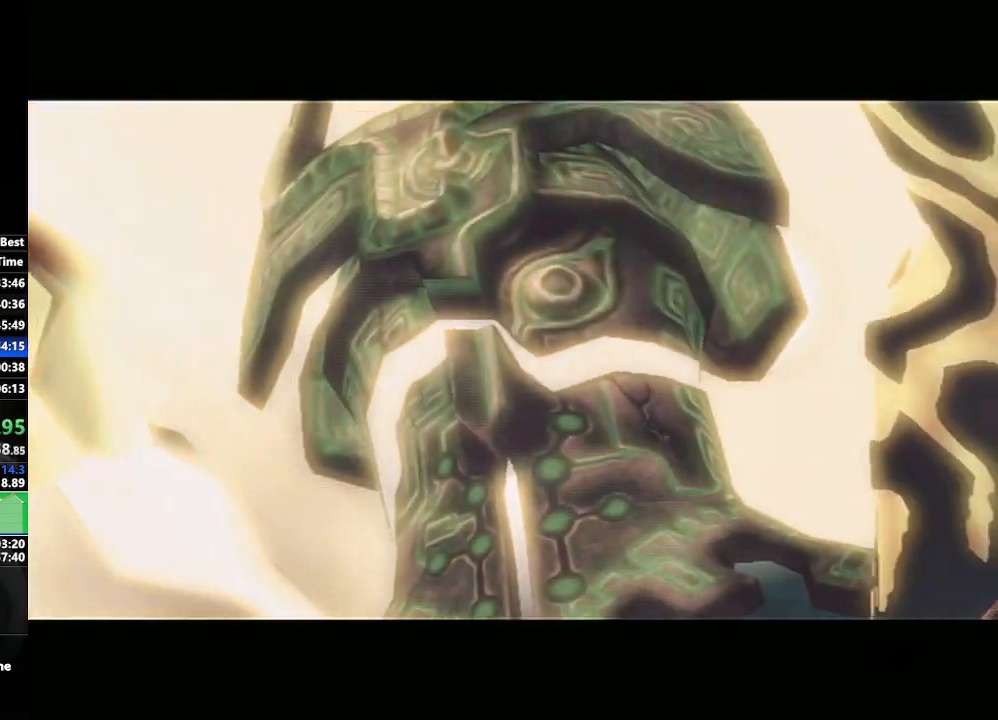
{"buttons": [], "left_stick": "center", "right_stick": "center", "events": []}
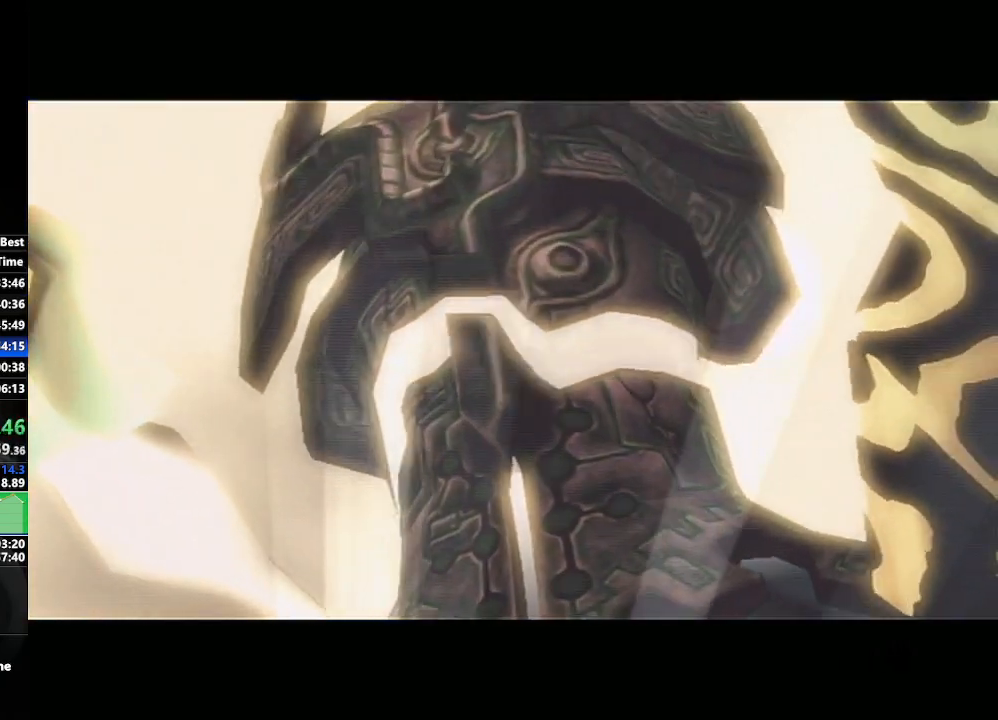
{"buttons": [], "left_stick": "center", "right_stick": "center", "events": []}
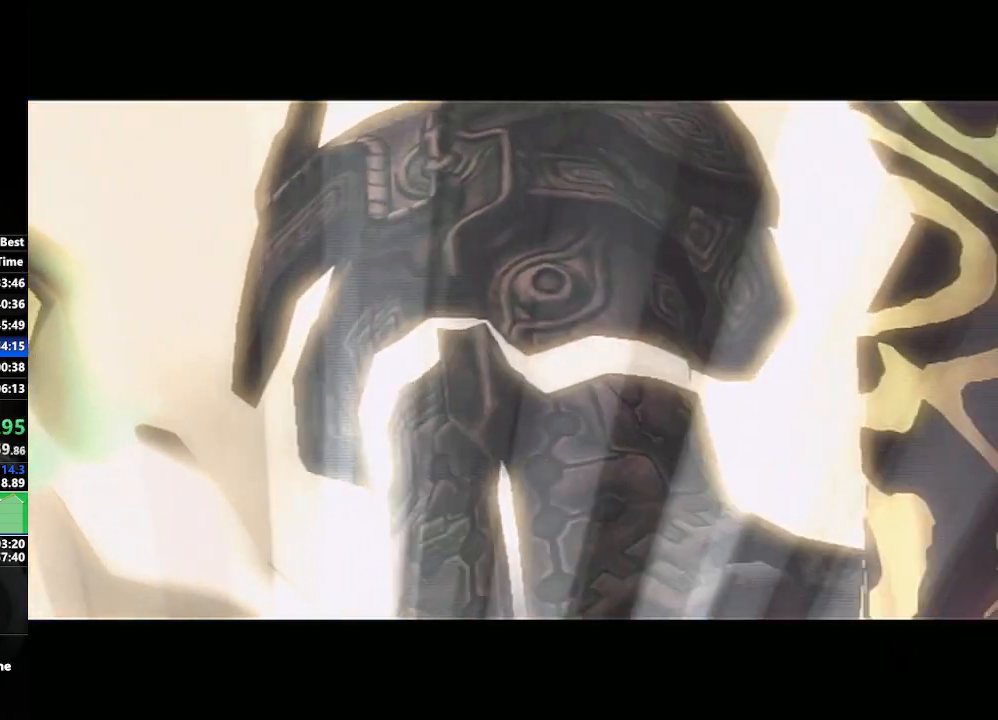
{"buttons": [], "left_stick": "center", "right_stick": "center", "events": []}
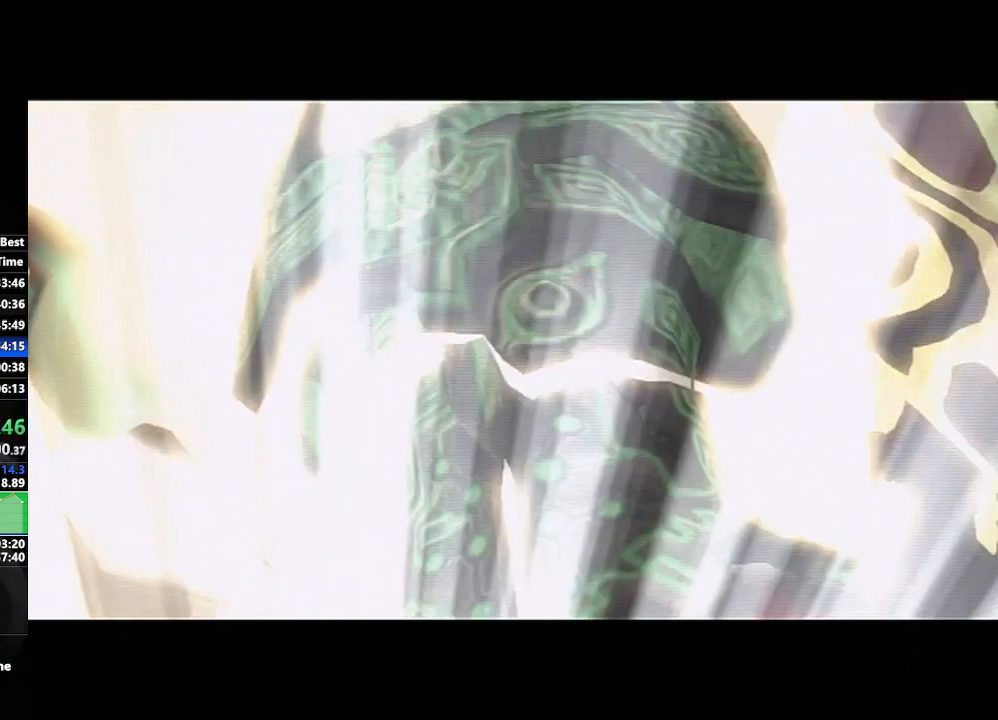
{"buttons": [], "left_stick": "center", "right_stick": "center", "events": []}
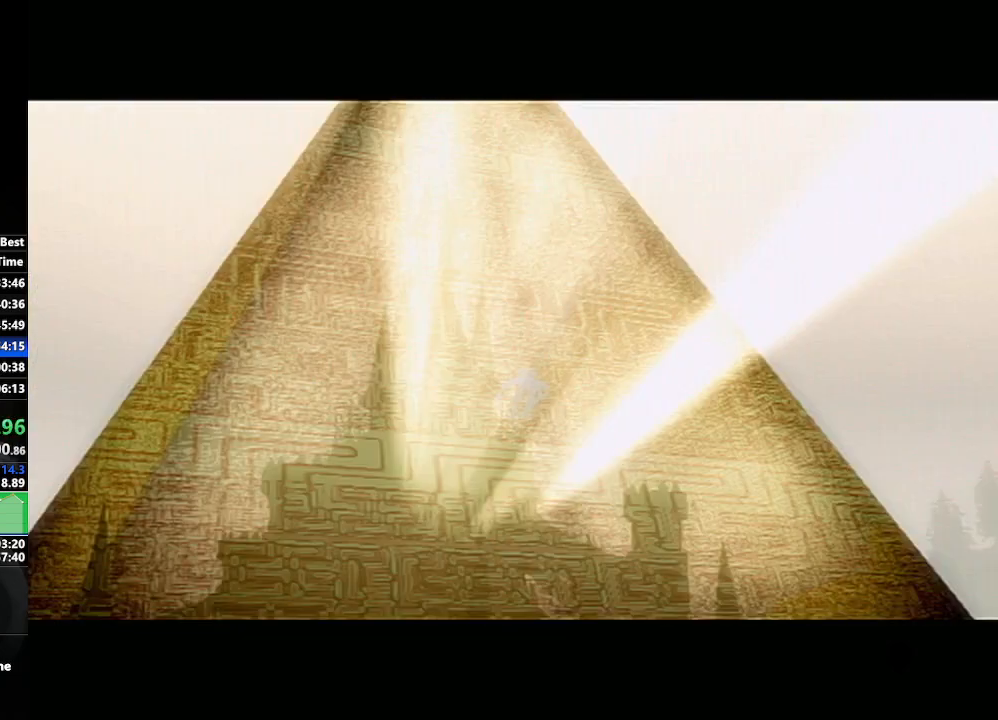
{"buttons": [], "left_stick": "left", "right_stick": "center", "events": [[417, "left_stick", "left"]]}
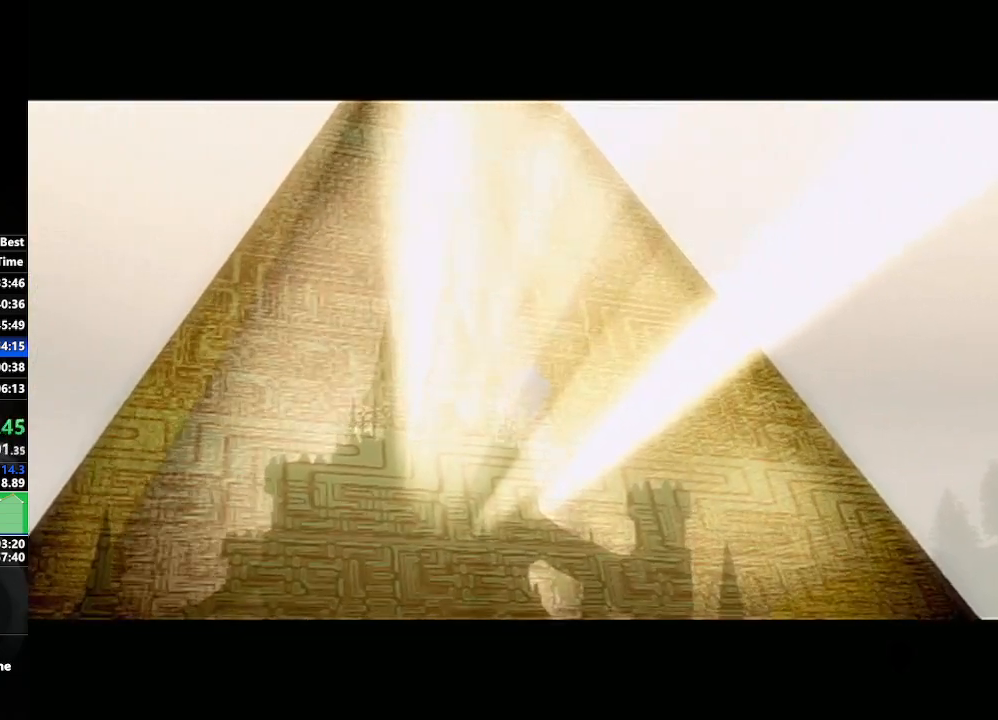
{"buttons": [], "left_stick": "center", "right_stick": "center", "events": [[83, "left_stick", "down-left"], [467, "left_stick", "center"]]}
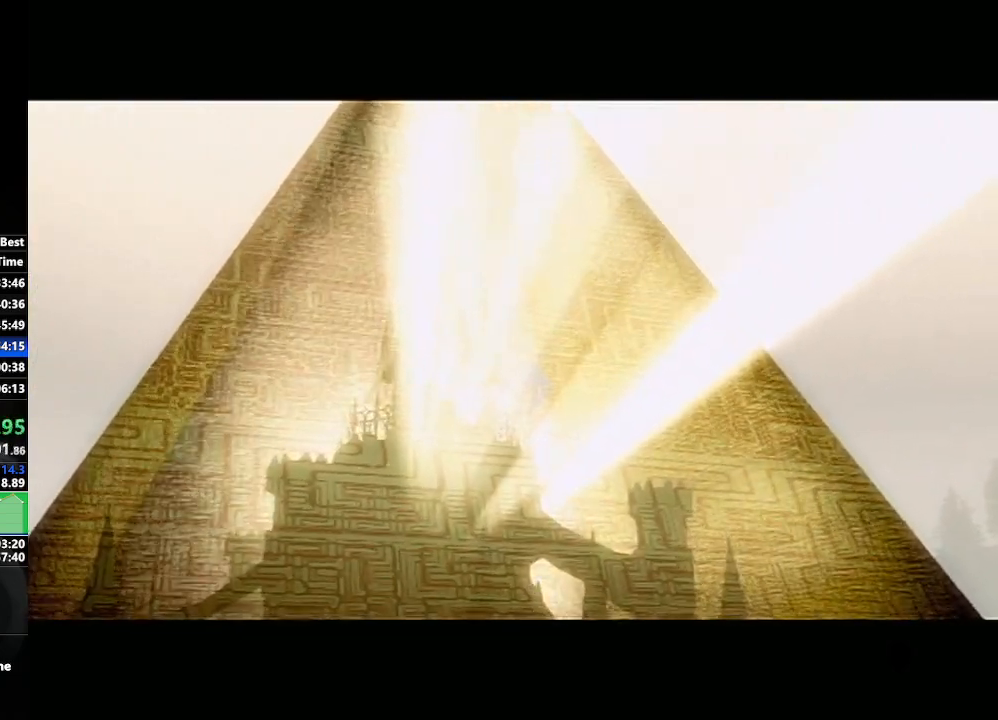
{"buttons": [], "left_stick": "center", "right_stick": "center", "events": [[217, "left_stick", "down-right"], [417, "left_stick", "center"]]}
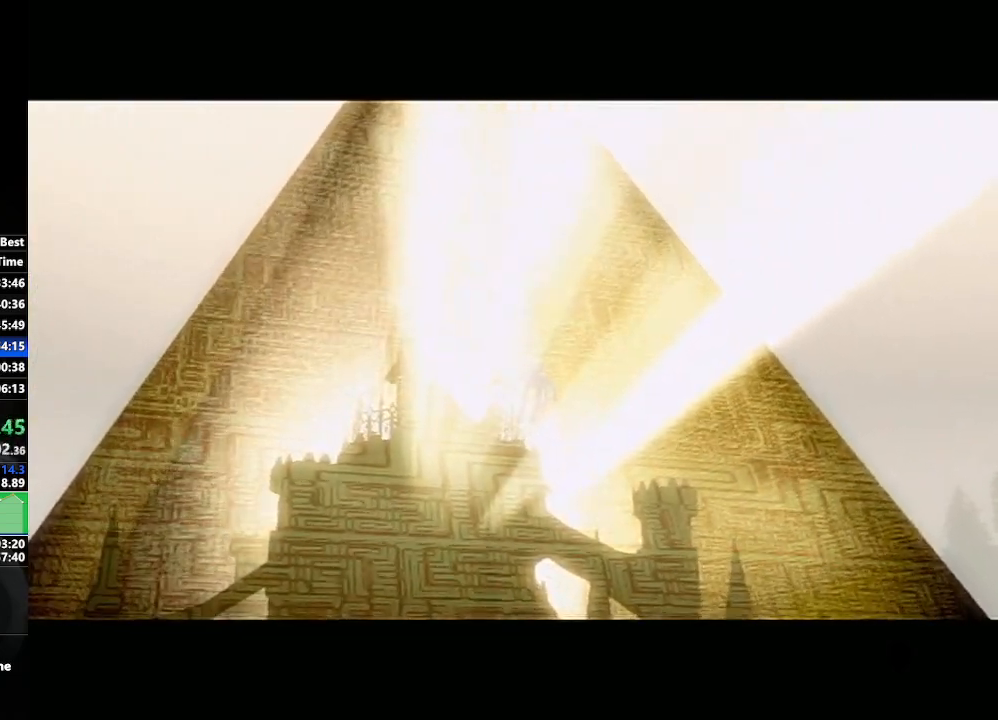
{"buttons": [], "left_stick": "center", "right_stick": "center", "events": []}
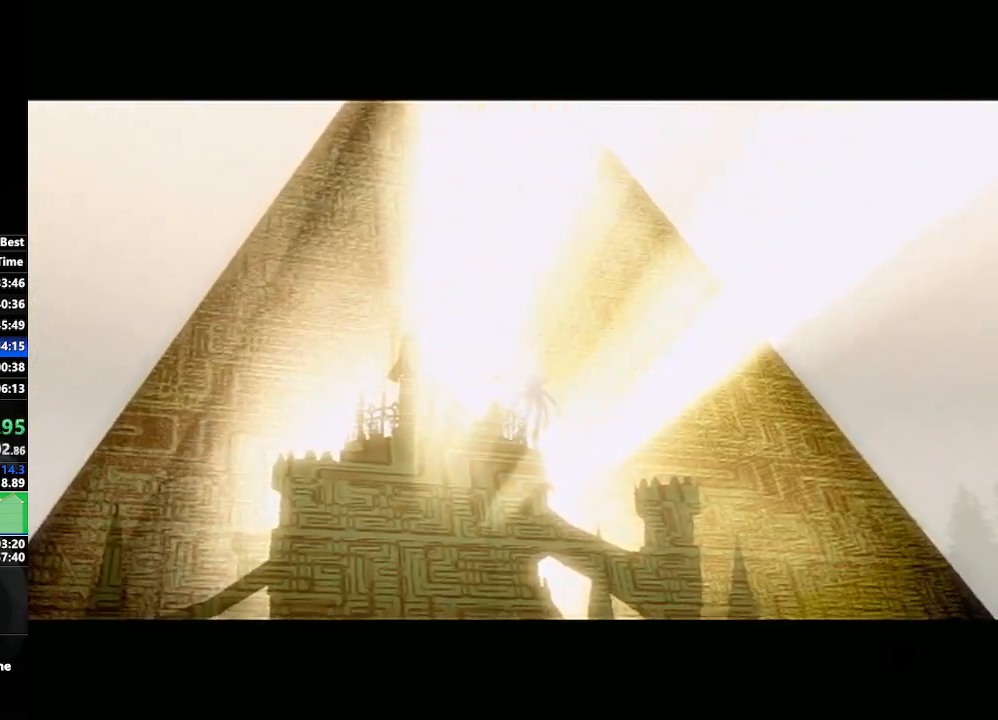
{"buttons": [], "left_stick": "center", "right_stick": "center", "events": []}
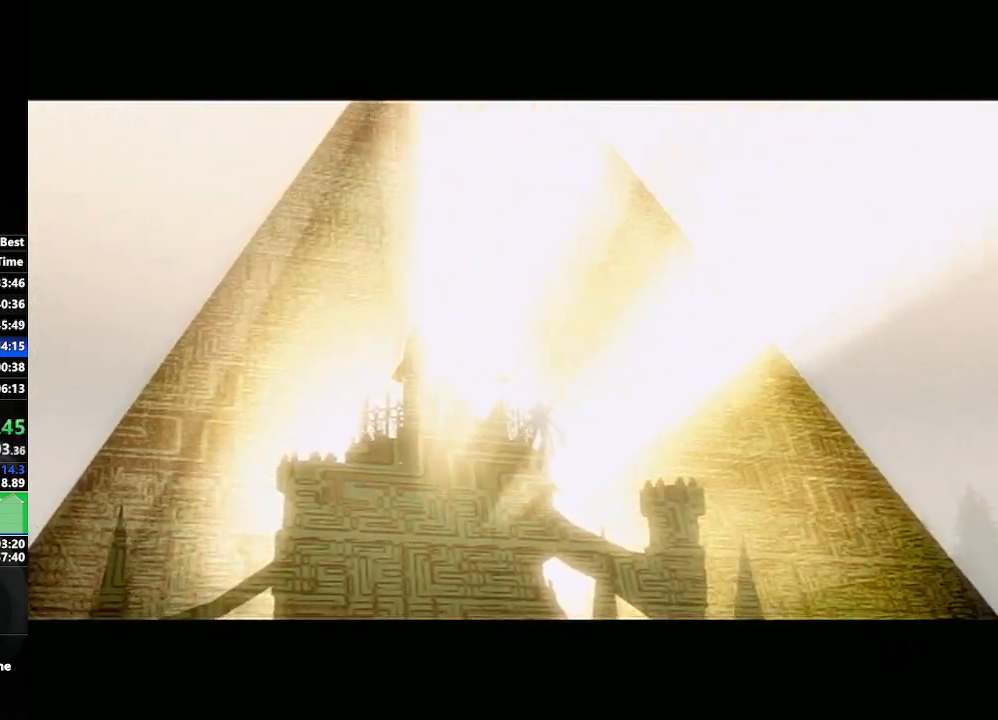
{"buttons": [], "left_stick": "center", "right_stick": "center", "events": []}
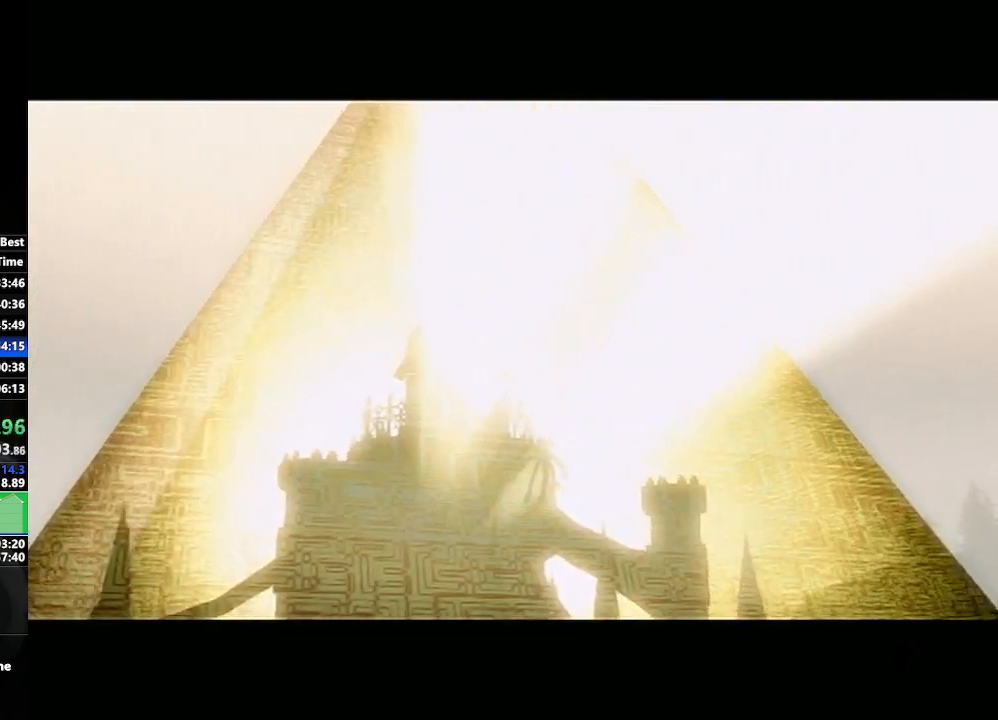
{"buttons": [], "left_stick": "center", "right_stick": "center", "events": []}
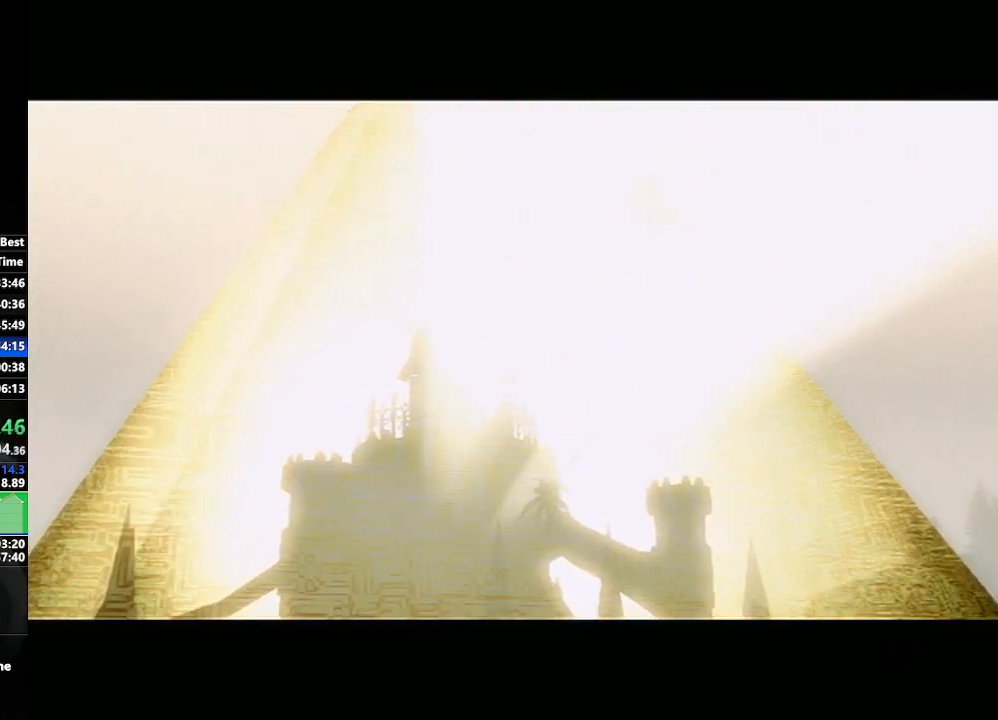
{"buttons": [], "left_stick": "center", "right_stick": "center", "events": []}